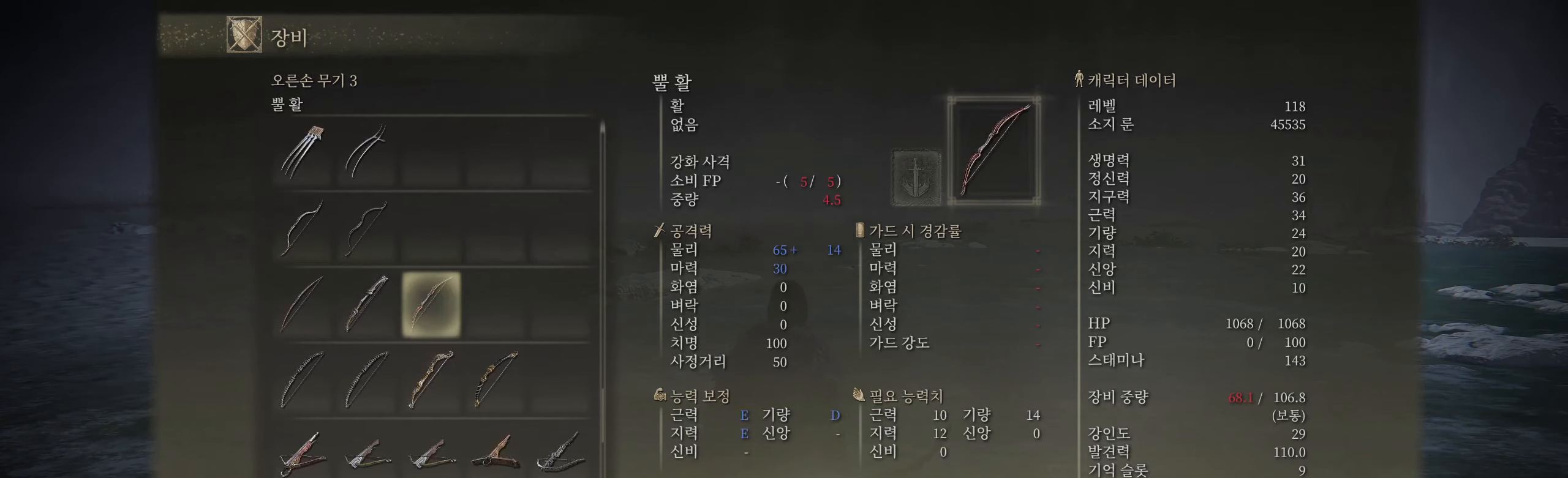
Gameplay with a controller (Xbox layout); each line is a JSON object with the inputs held at the frame after it. "events" lists button and stick changes between this image and that frame as [ms after this image, input, new state], when the widget could be followed in between. Not read: DPAD_DOWN DPAD_LEFT DPAD_RIGHT DPAD_UP L1 L3 R1 R2 R3 other_buttons right_stick.
{"buttons": ["A"], "left_stick": "center", "events": [[500, "A", "down"]]}
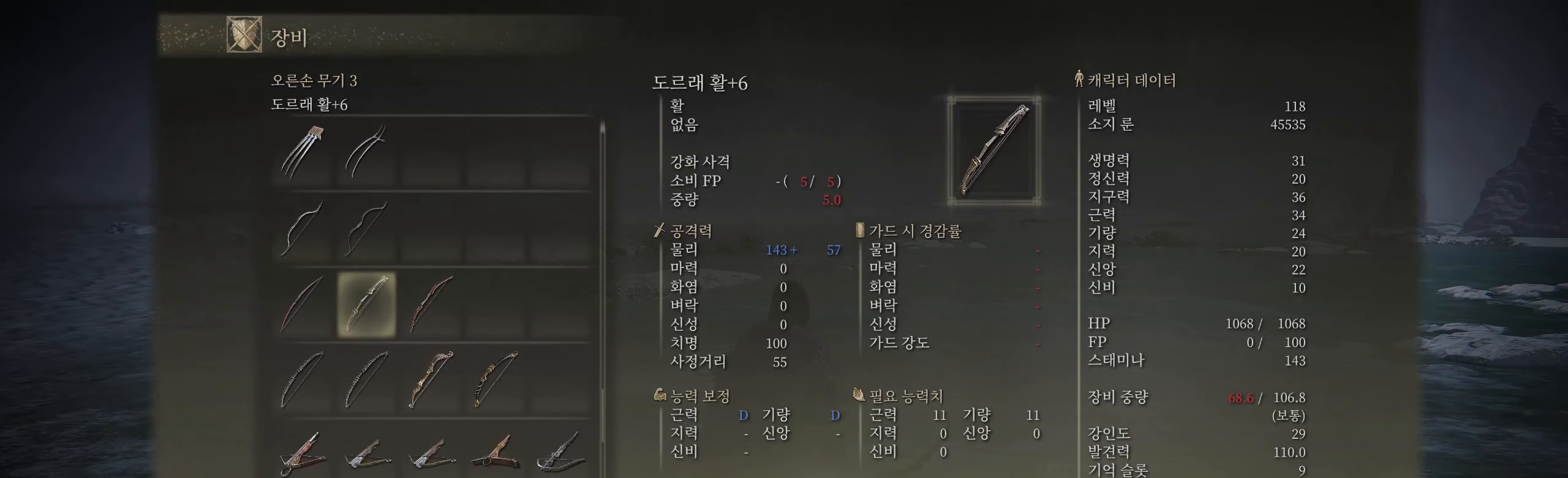
{"buttons": ["L2"], "left_stick": "center", "events": [[117, "A", "up"], [284, "B", "down"], [400, "B", "up"], [500, "L2", "down"]]}
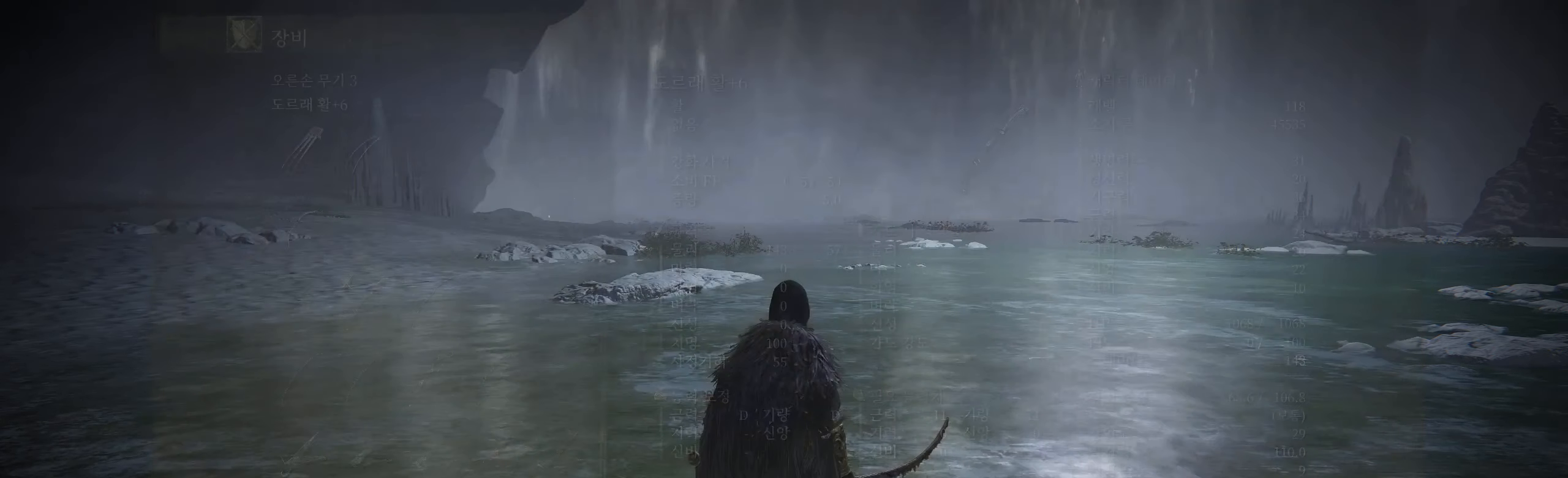
{"buttons": [], "left_stick": "center", "events": [[100, "L2", "up"]]}
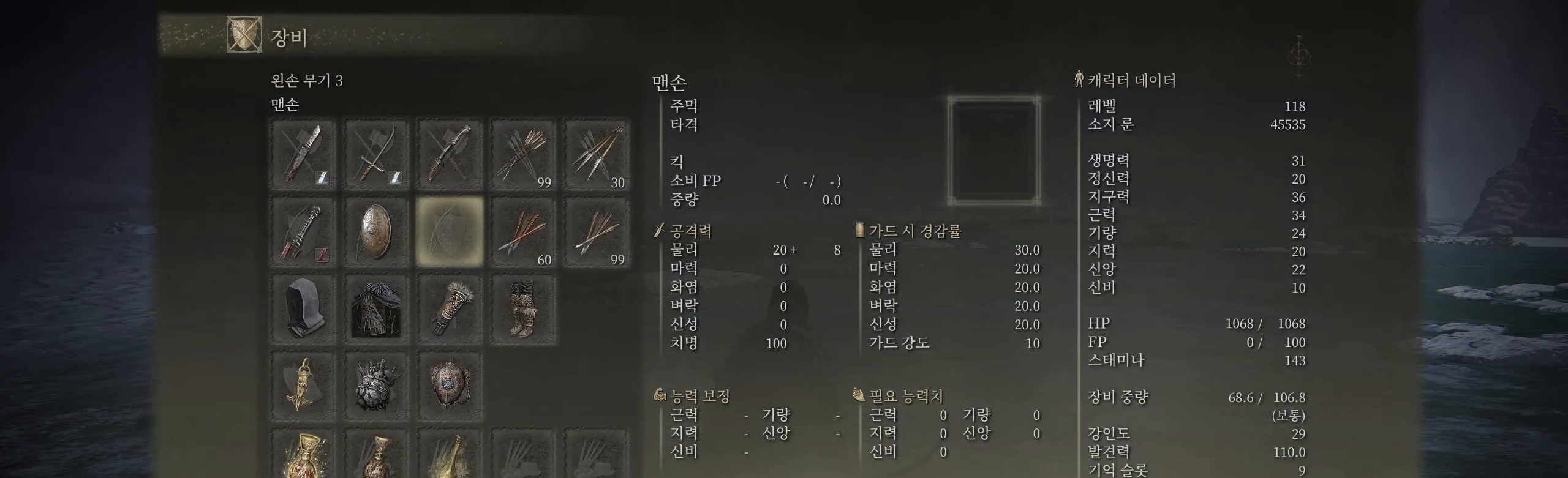
{"buttons": [], "left_stick": "center", "events": [[17, "A", "down"], [117, "A", "up"]]}
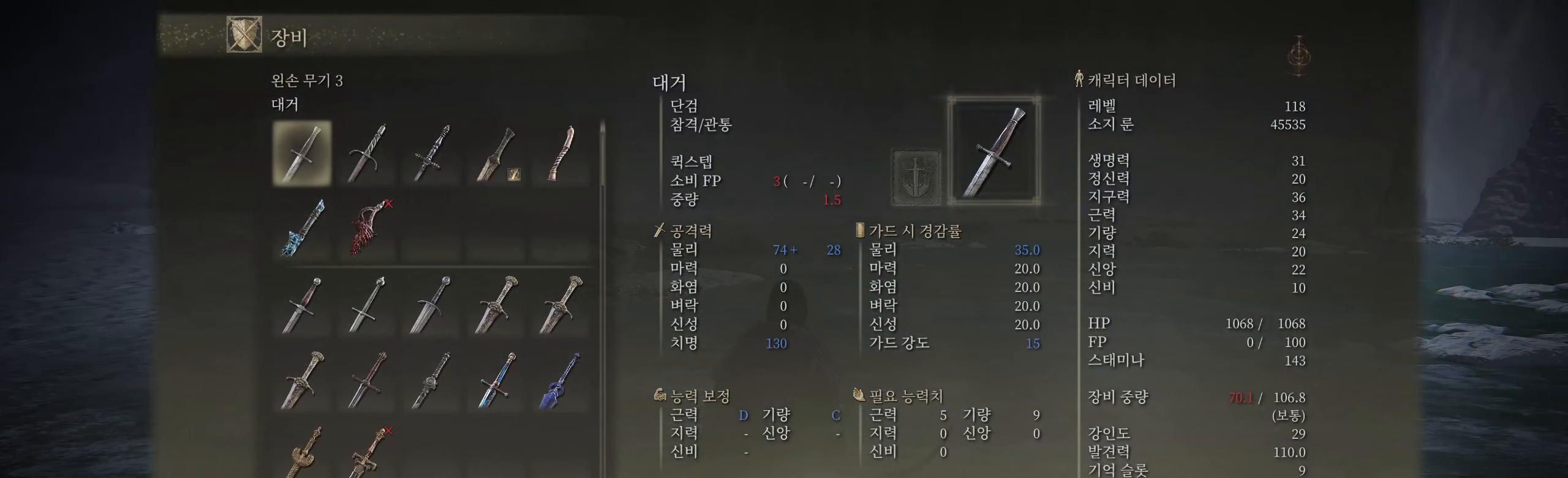
{"buttons": [], "left_stick": "center", "events": []}
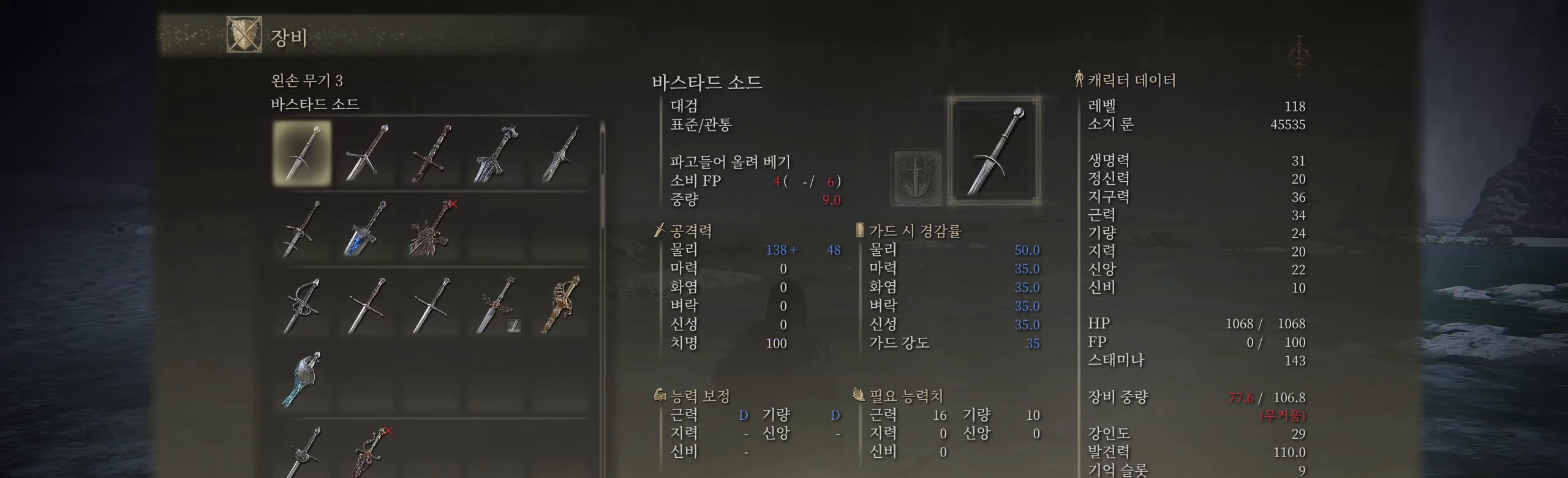
{"buttons": [], "left_stick": "center", "events": []}
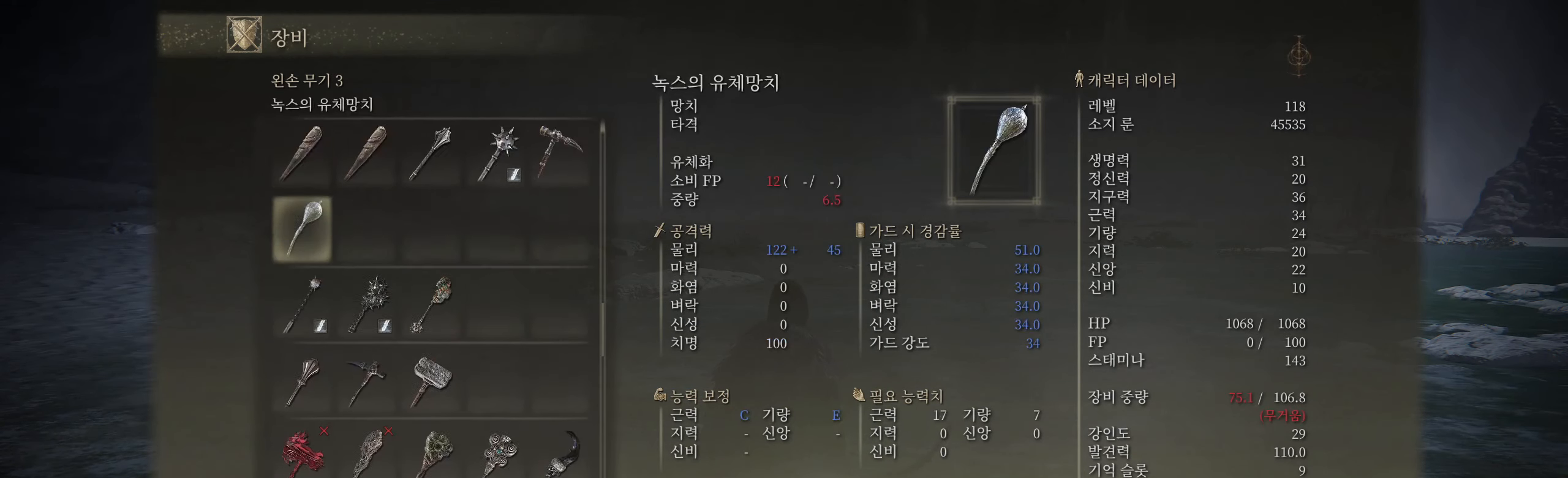
{"buttons": [], "left_stick": "center", "events": []}
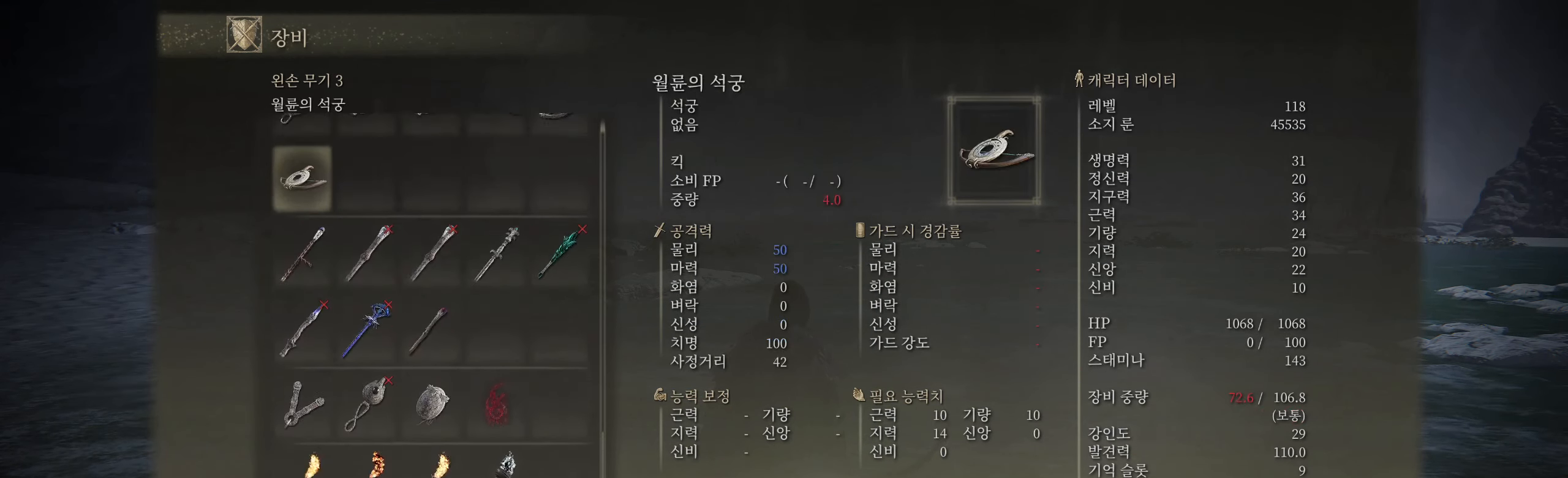
{"buttons": [], "left_stick": "center", "events": []}
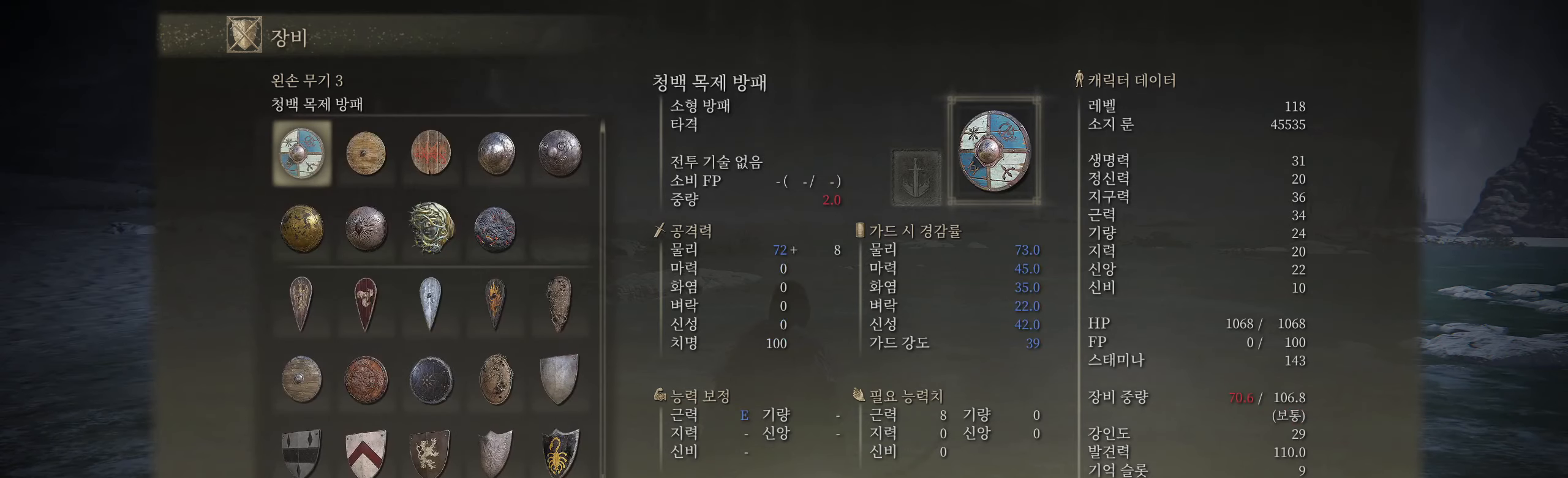
{"buttons": [], "left_stick": "center", "events": [[366, "L2", "down"], [483, "L2", "up"]]}
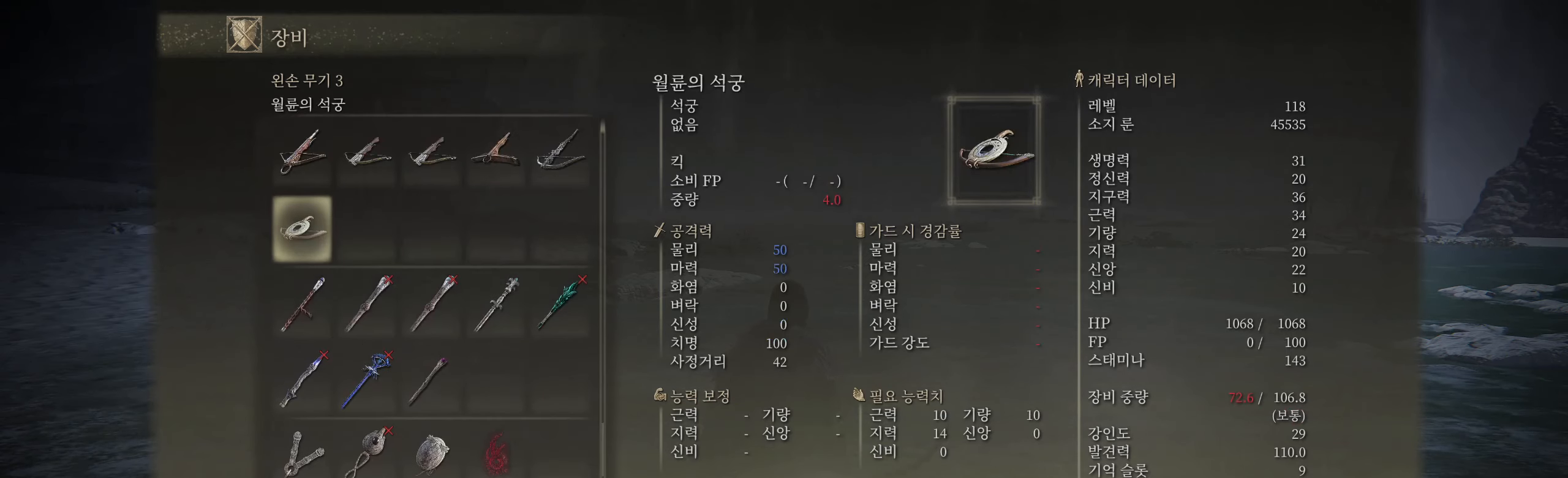
{"buttons": [], "left_stick": "center", "events": []}
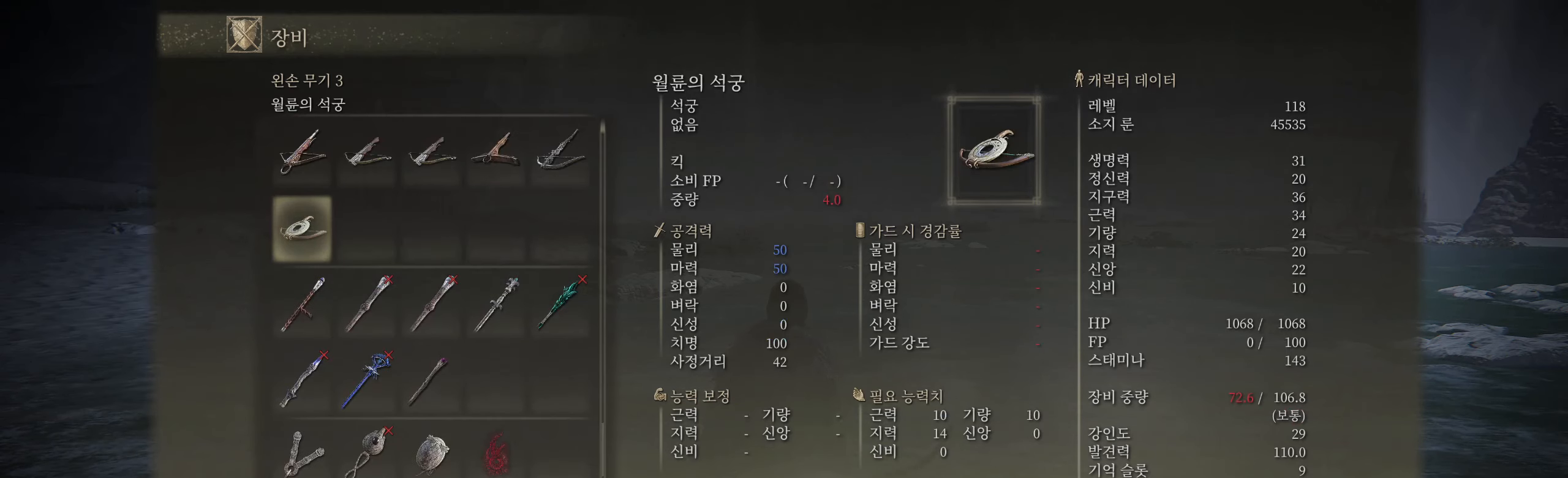
{"buttons": [], "left_stick": "center", "events": []}
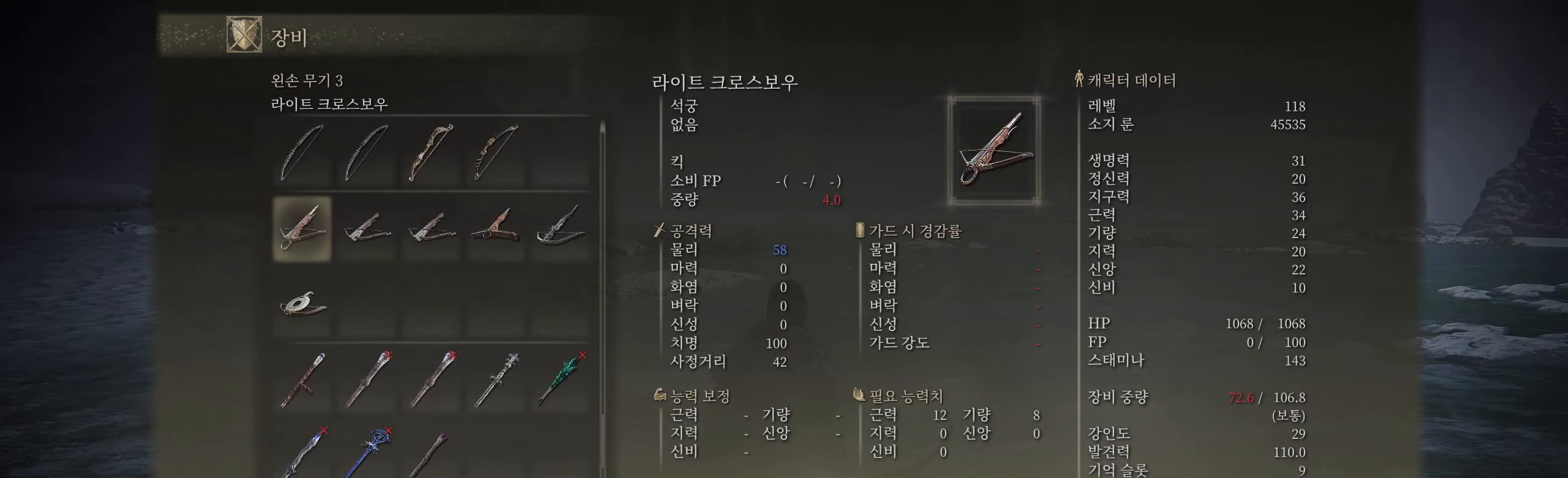
{"buttons": [], "left_stick": "center", "events": []}
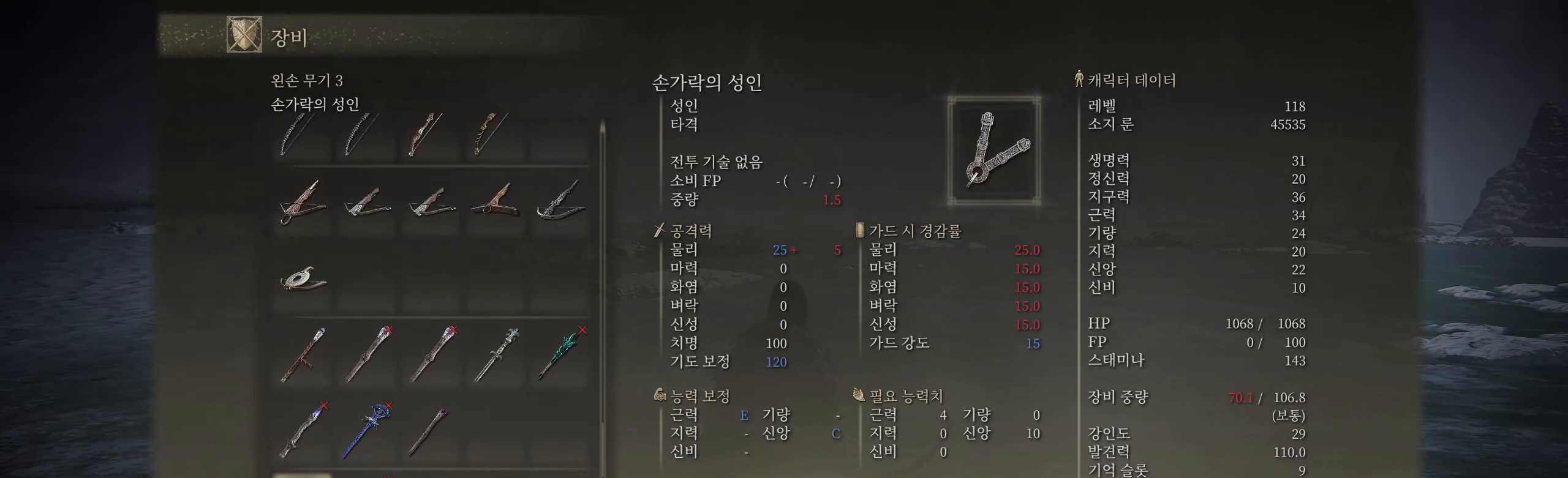
{"buttons": [], "left_stick": "center", "events": []}
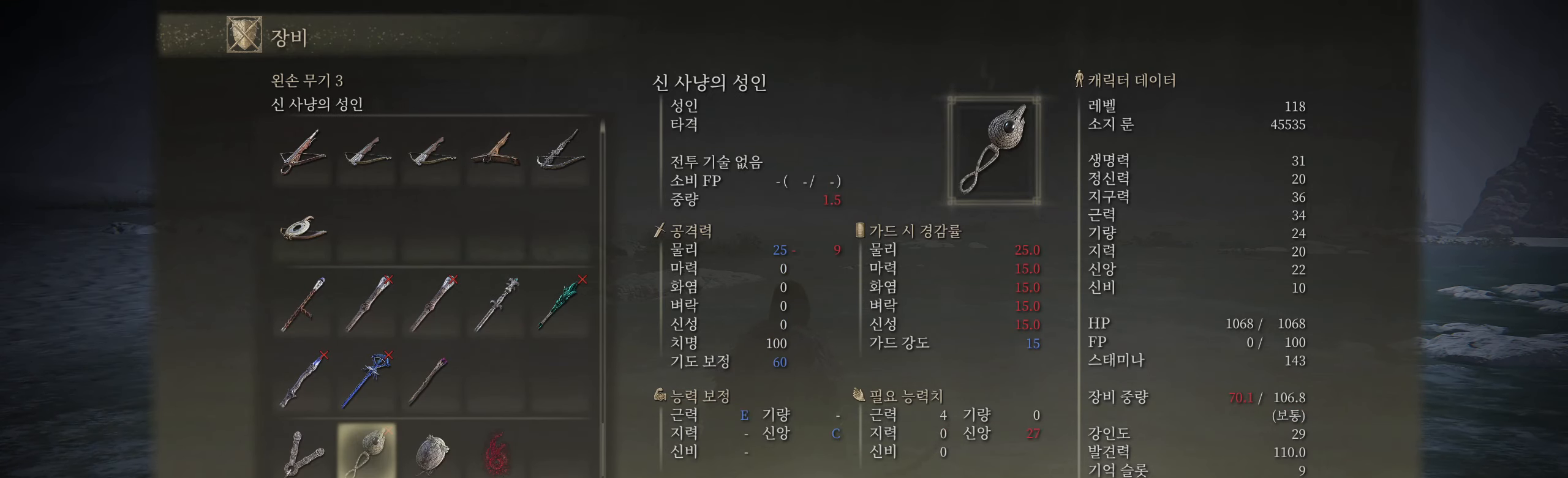
{"buttons": [], "left_stick": "center", "events": [[333, "A", "down"], [483, "A", "up"]]}
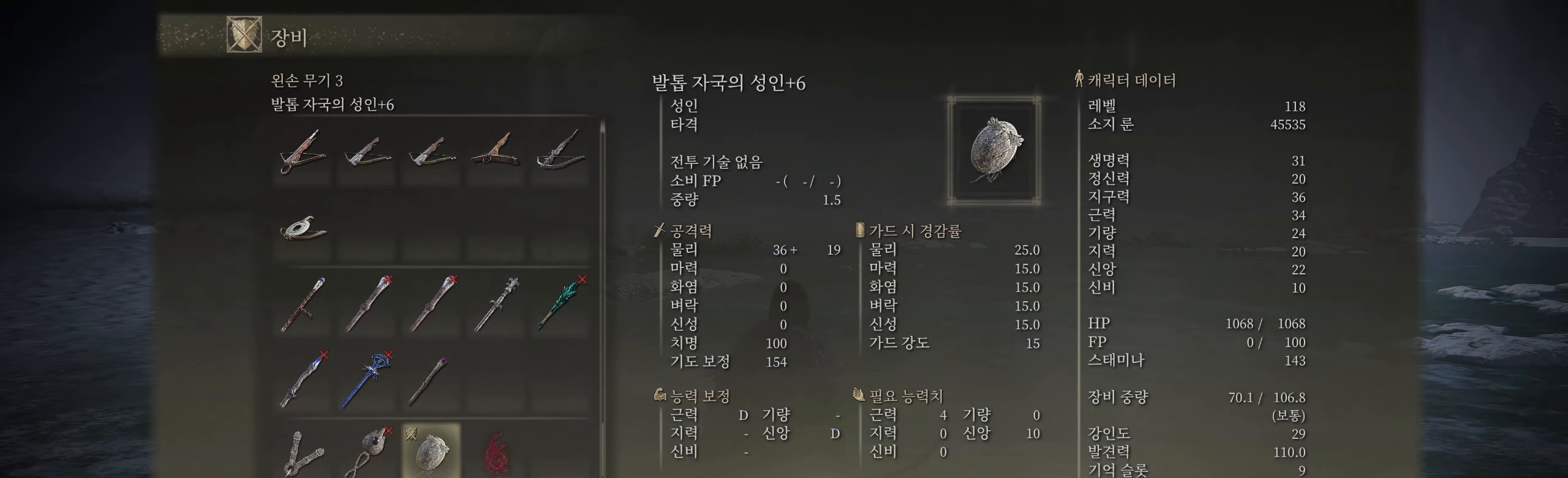
{"buttons": ["L2"], "left_stick": "center", "events": [[200, "B", "down"], [333, "B", "up"], [416, "L2", "down"]]}
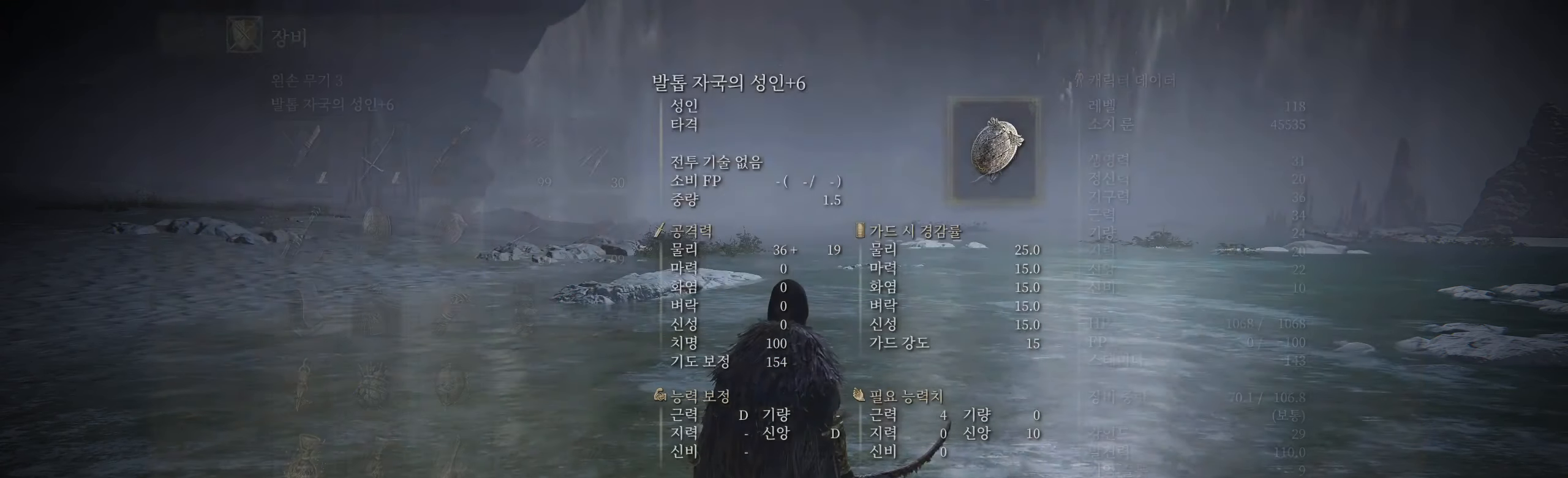
{"buttons": ["B"], "left_stick": "center", "events": [[16, "L2", "up"], [400, "B", "down"]]}
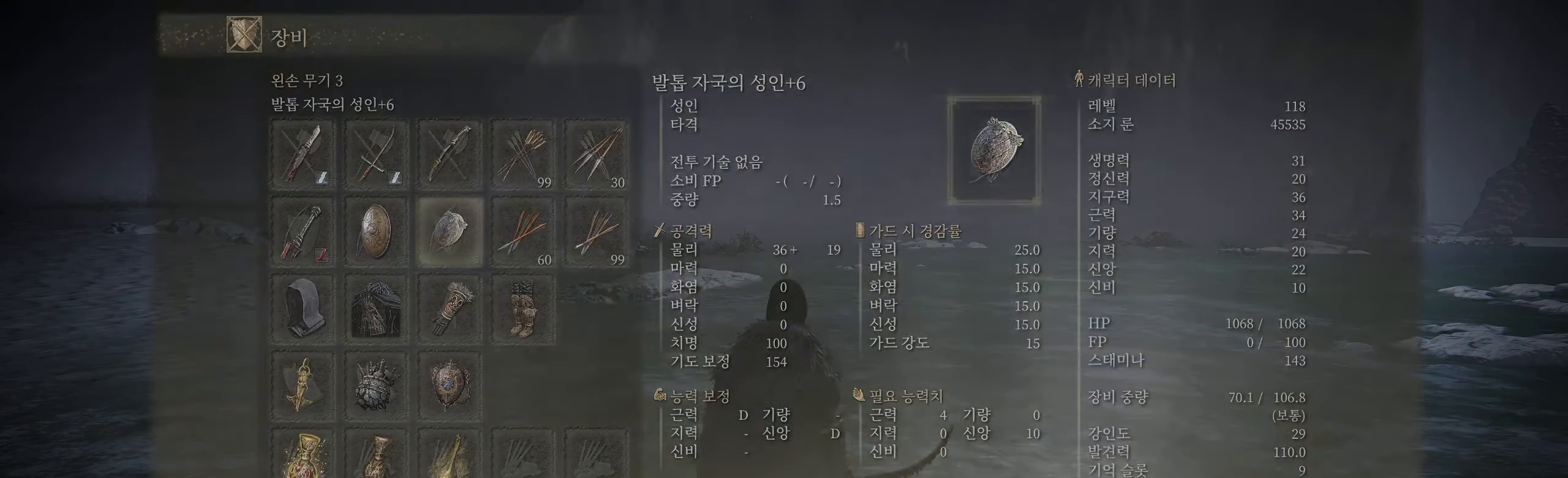
{"buttons": ["B"], "left_stick": "up"}
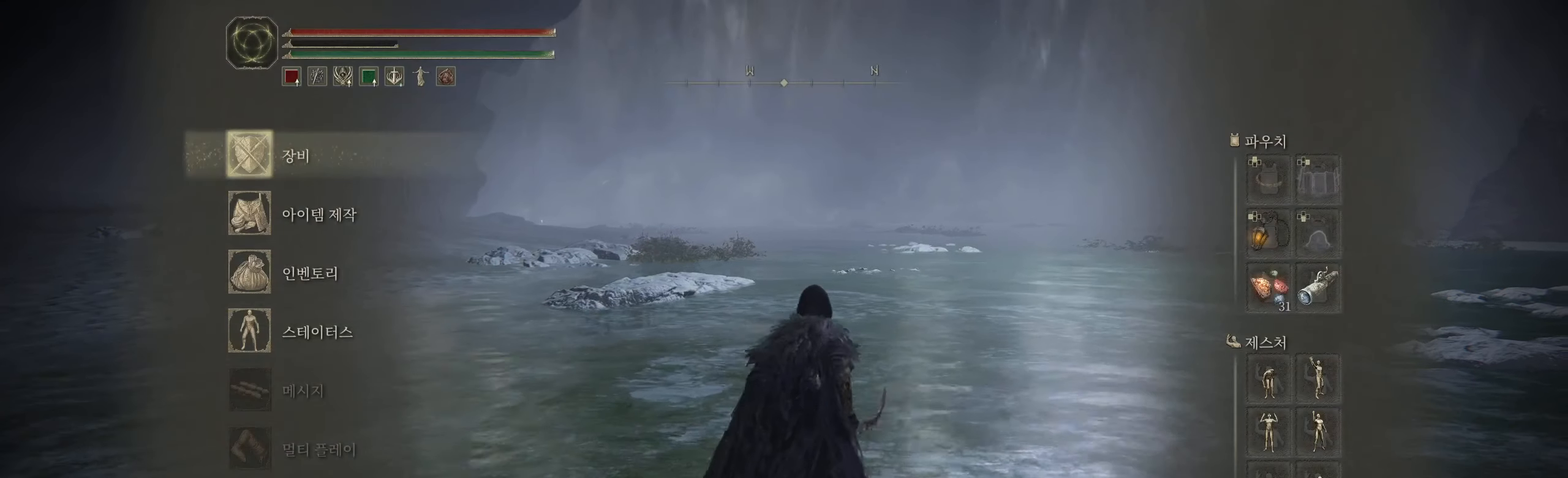
{"buttons": [], "left_stick": "up"}